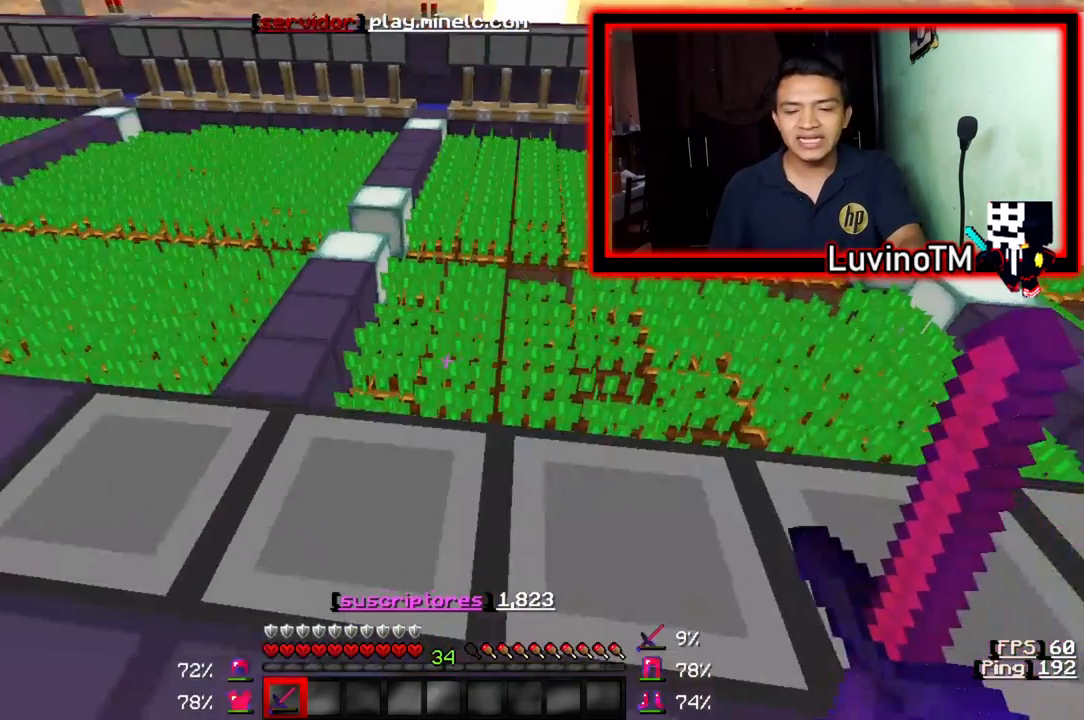
Gameplay with keyboard; each line is a JSON object with the keys held at the frame after it. "events" lists presses ("down") and releases ("up") of "a", "d", "s" and "w" between this image and that frame as [ms after this image, input, new state], when the widget could be followed in between. No other keys are recorded. Mouse input is not recorded.
{"keys": ["w"], "events": [[433, "w", "down"]]}
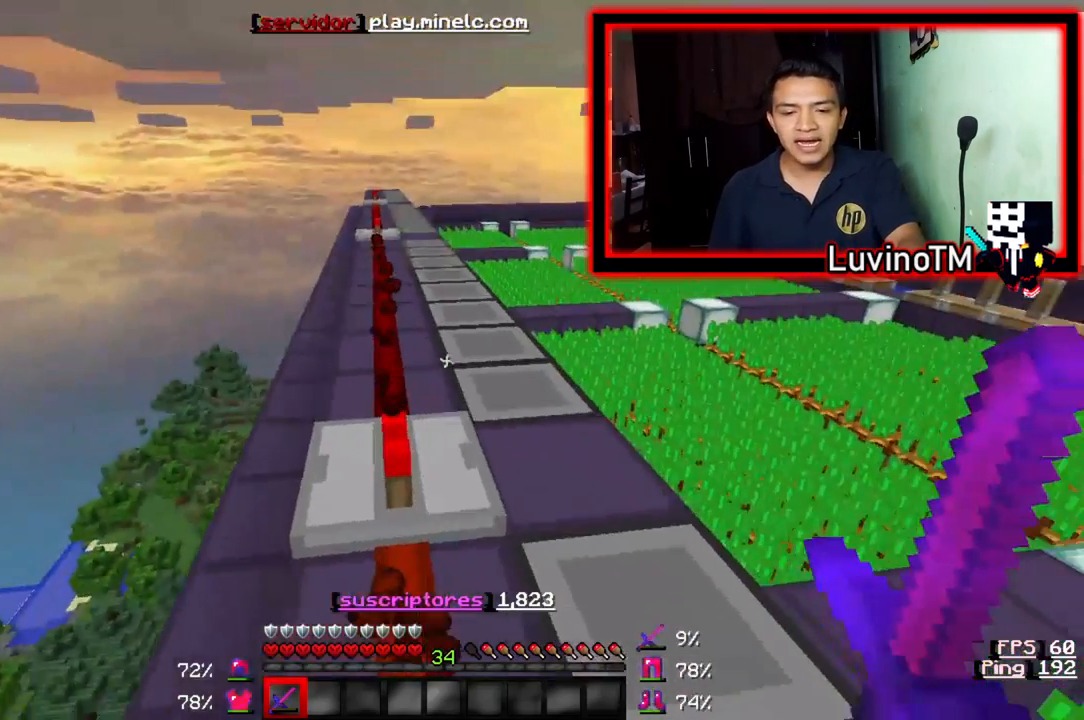
{"keys": ["w"], "events": []}
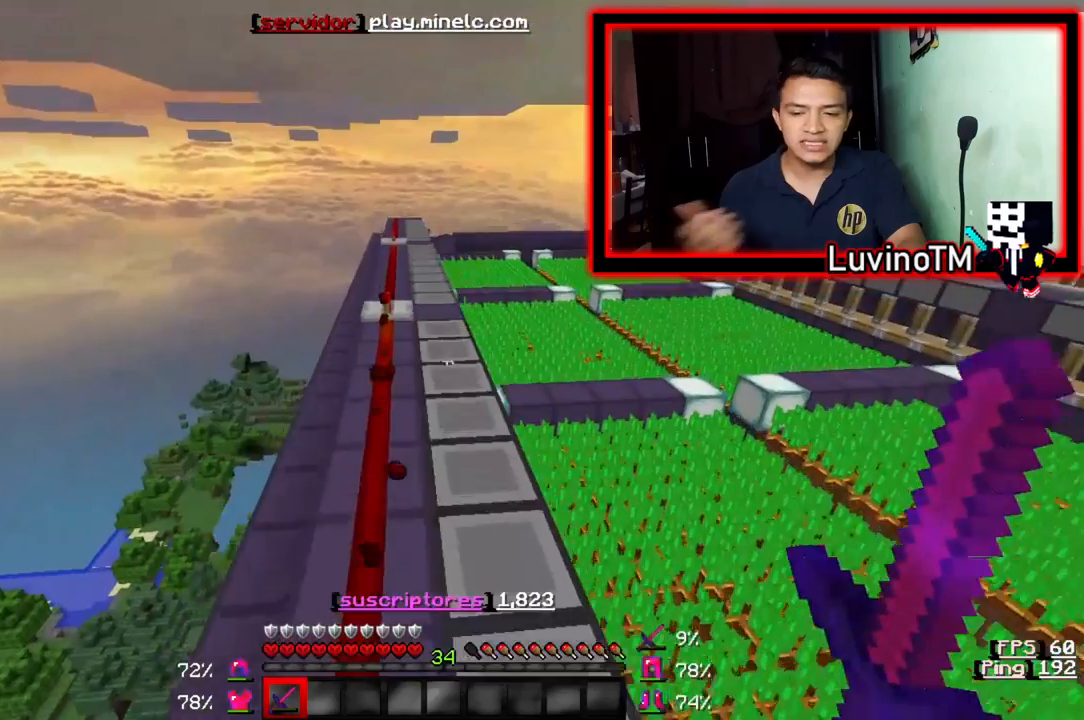
{"keys": ["w"], "events": []}
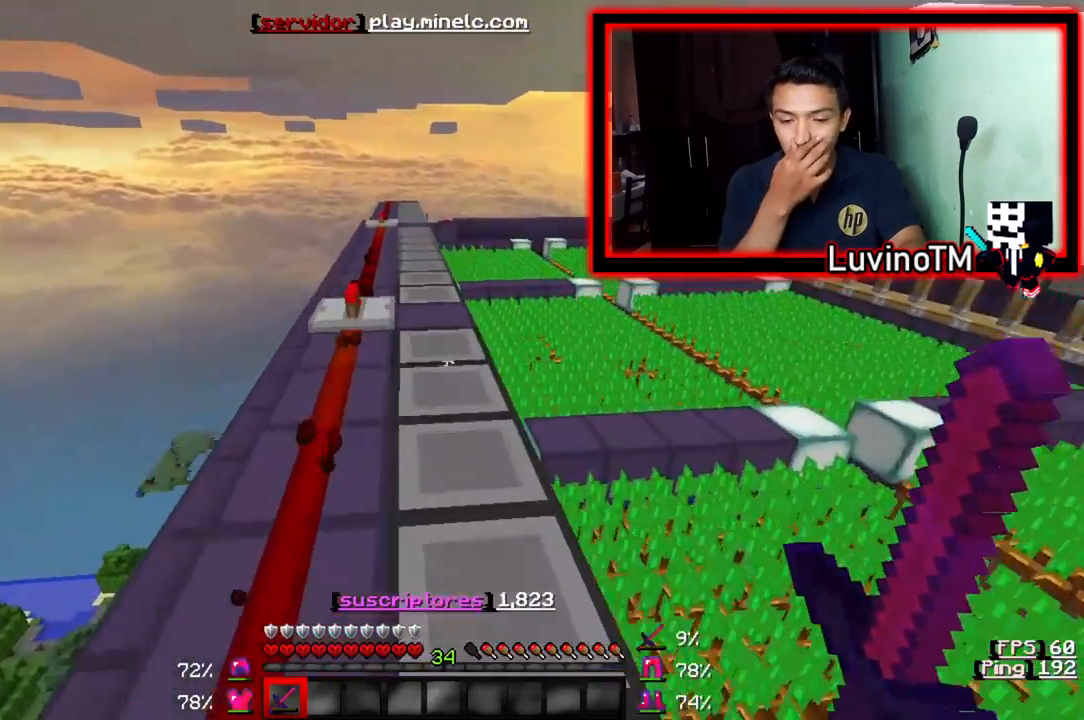
{"keys": ["w"], "events": [[100, "a", "down"], [233, "a", "up"]]}
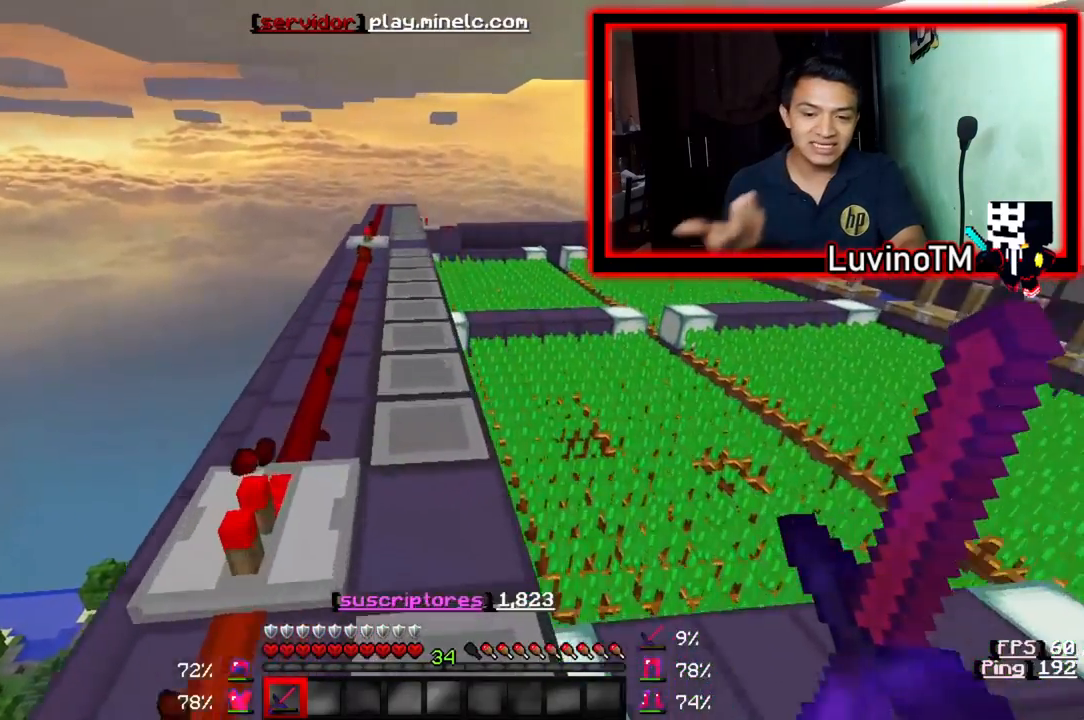
{"keys": ["w"], "events": [[200, "a", "down"], [467, "a", "up"]]}
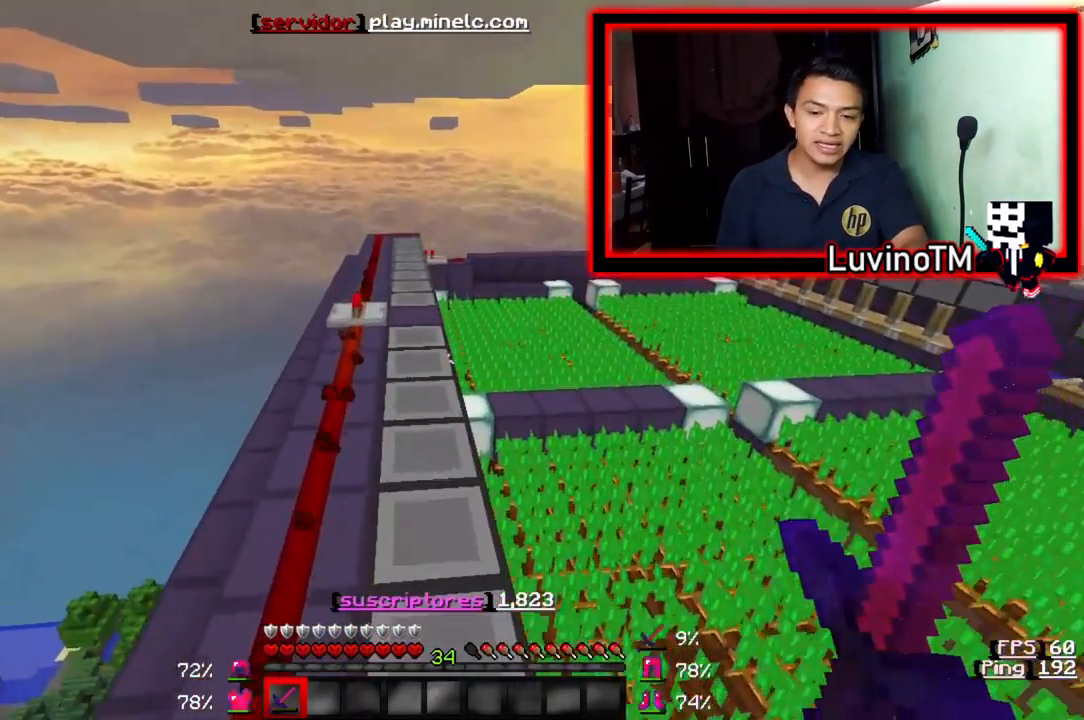
{"keys": ["w"], "events": [[167, "a", "down"], [367, "a", "up"]]}
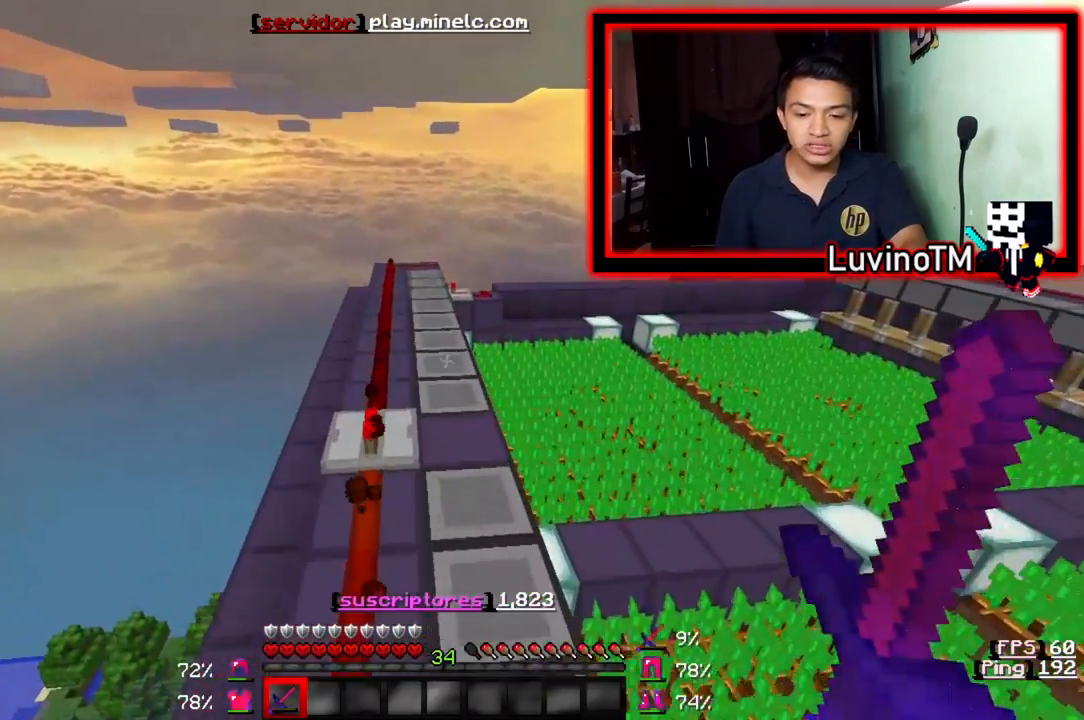
{"keys": ["w"], "events": []}
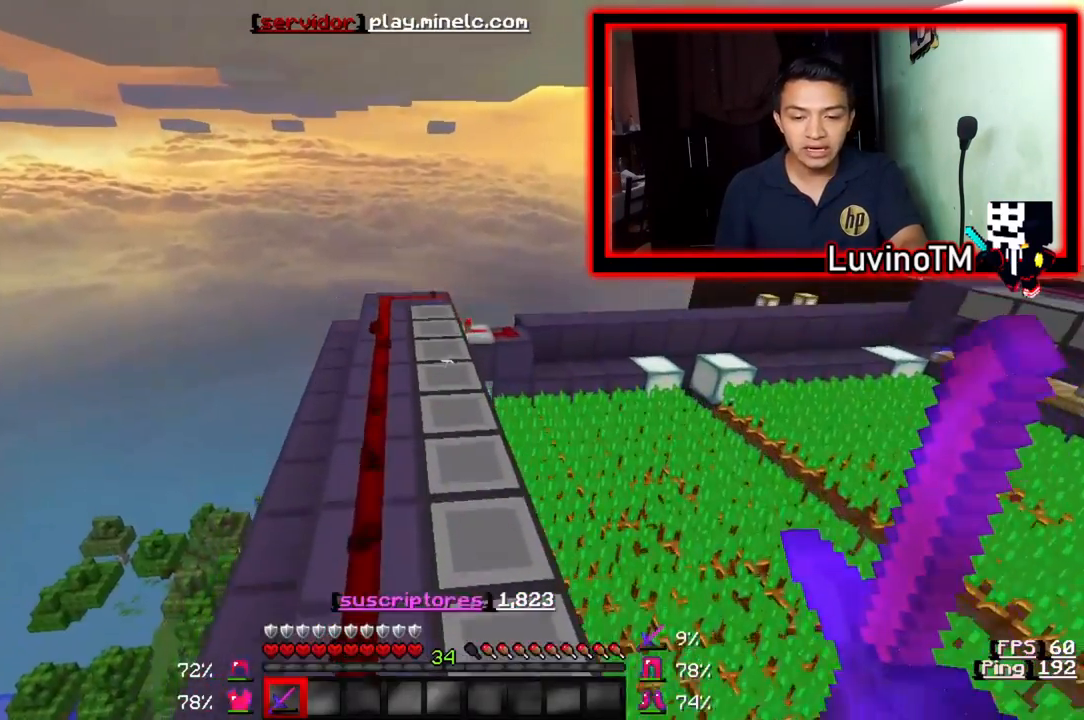
{"keys": ["a", "w"], "events": [[433, "a", "down"]]}
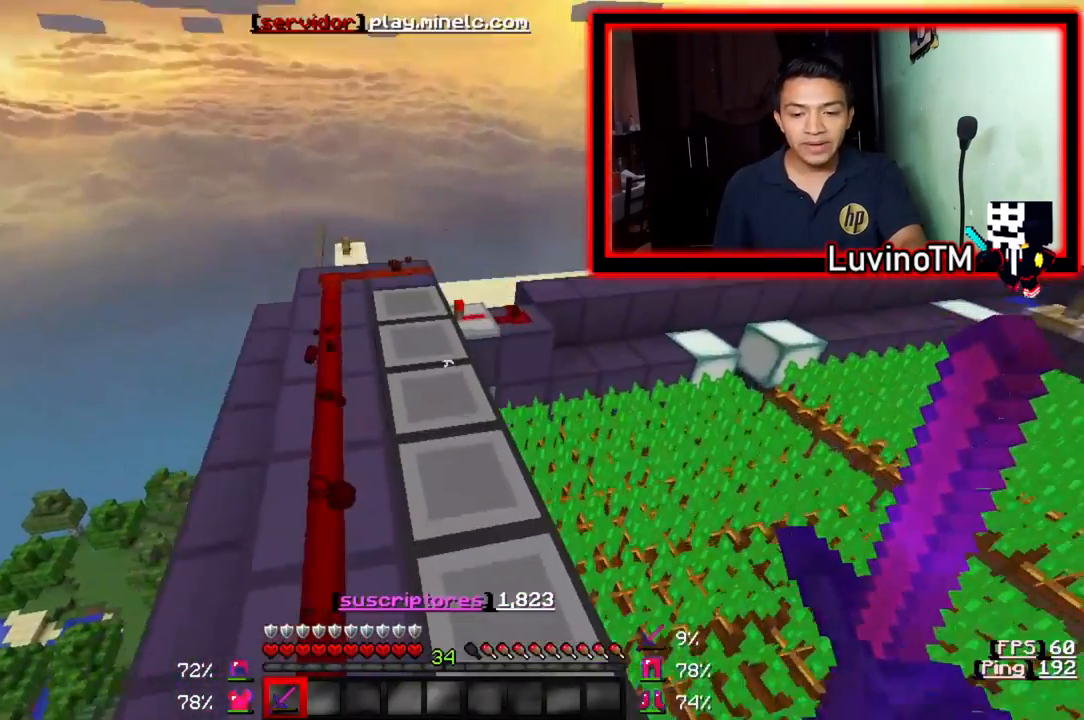
{"keys": ["a", "w"], "events": [[167, "a", "up"], [367, "a", "down"]]}
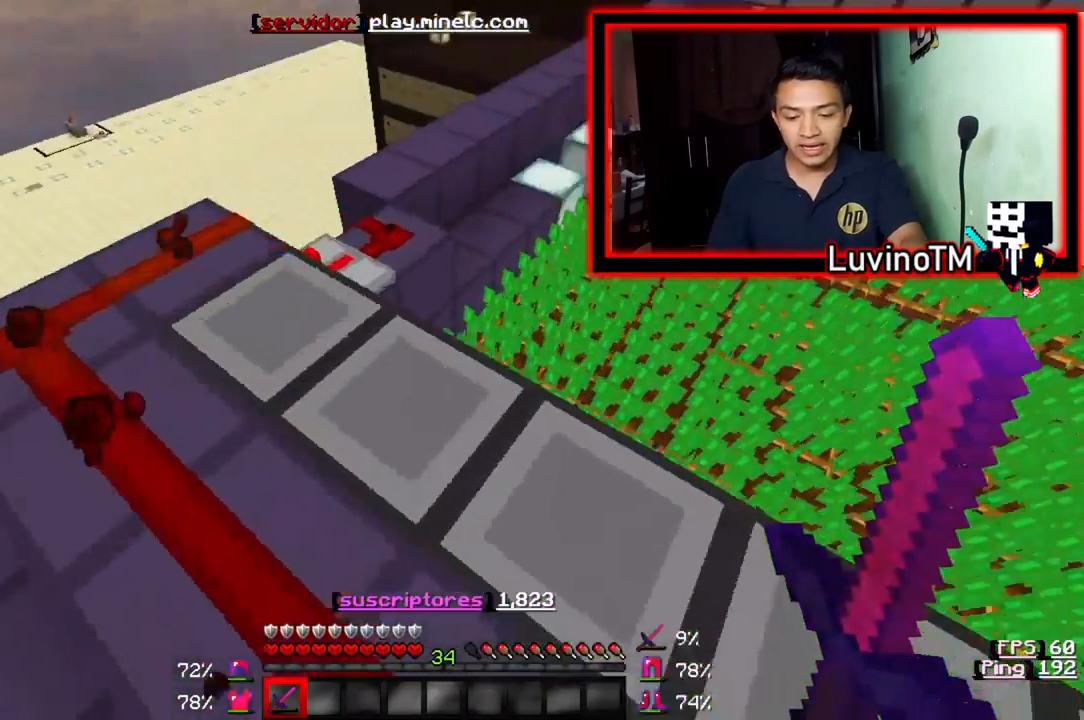
{"keys": [], "events": [[100, "a", "up"], [367, "w", "up"]]}
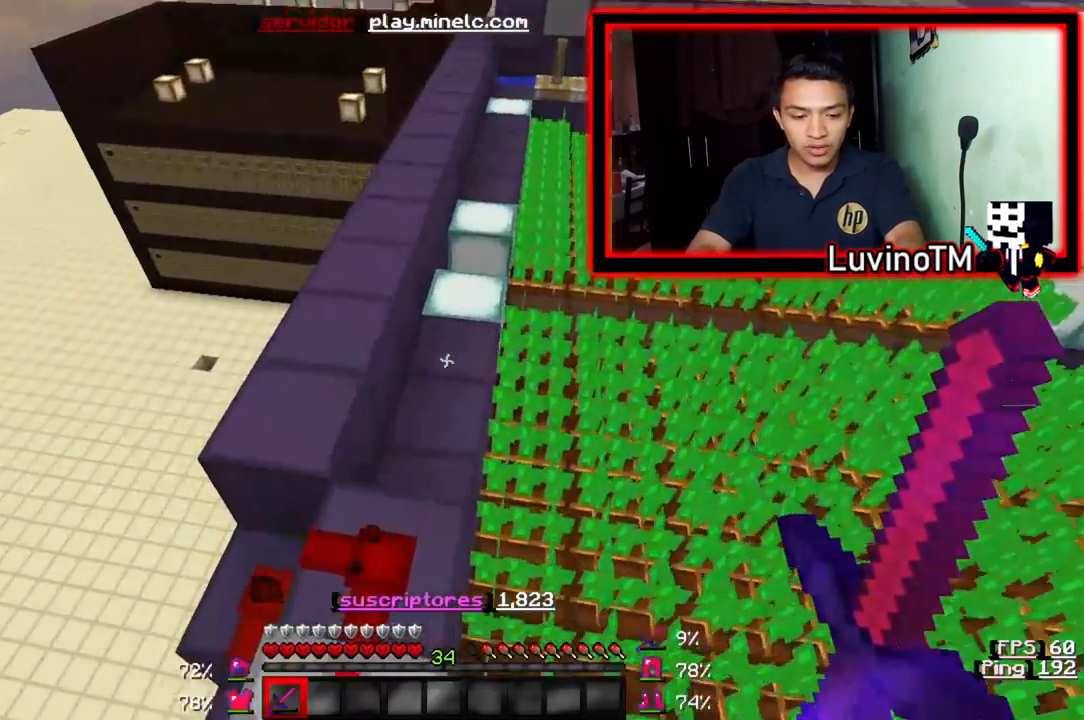
{"keys": [], "events": []}
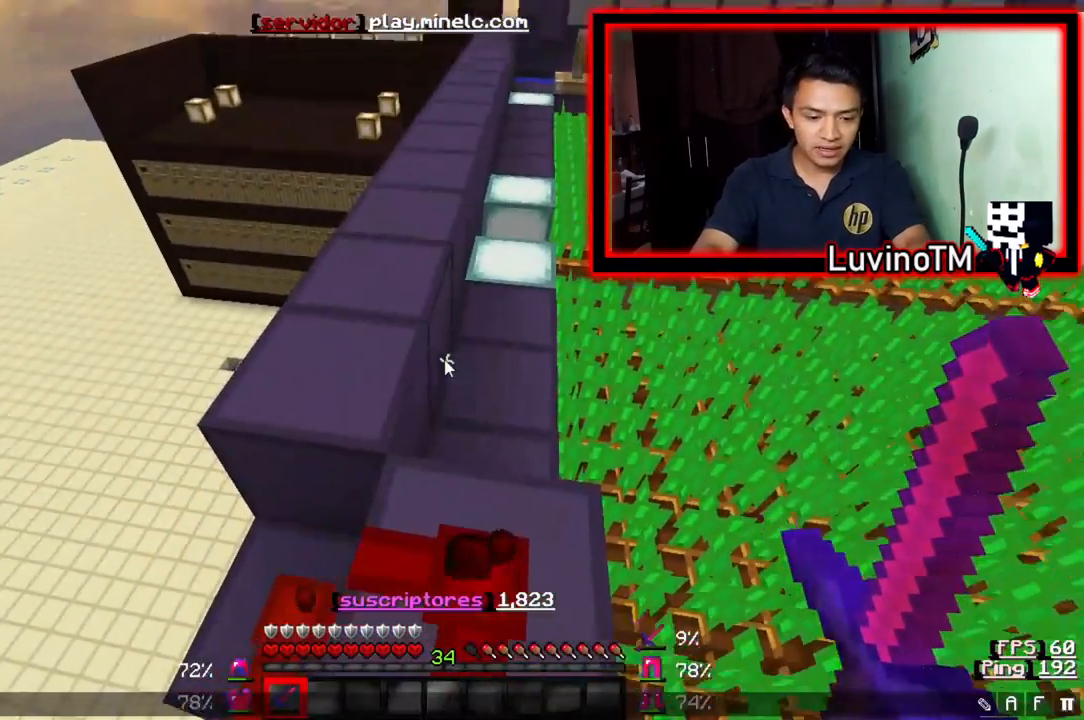
{"keys": [], "events": []}
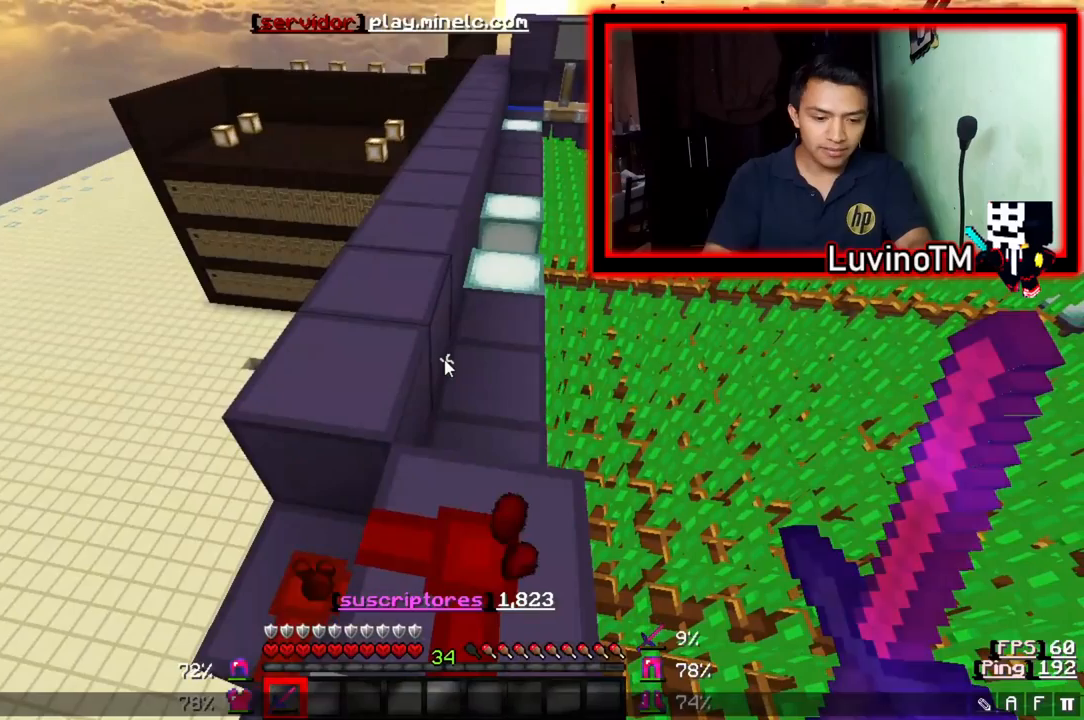
{"keys": [], "events": []}
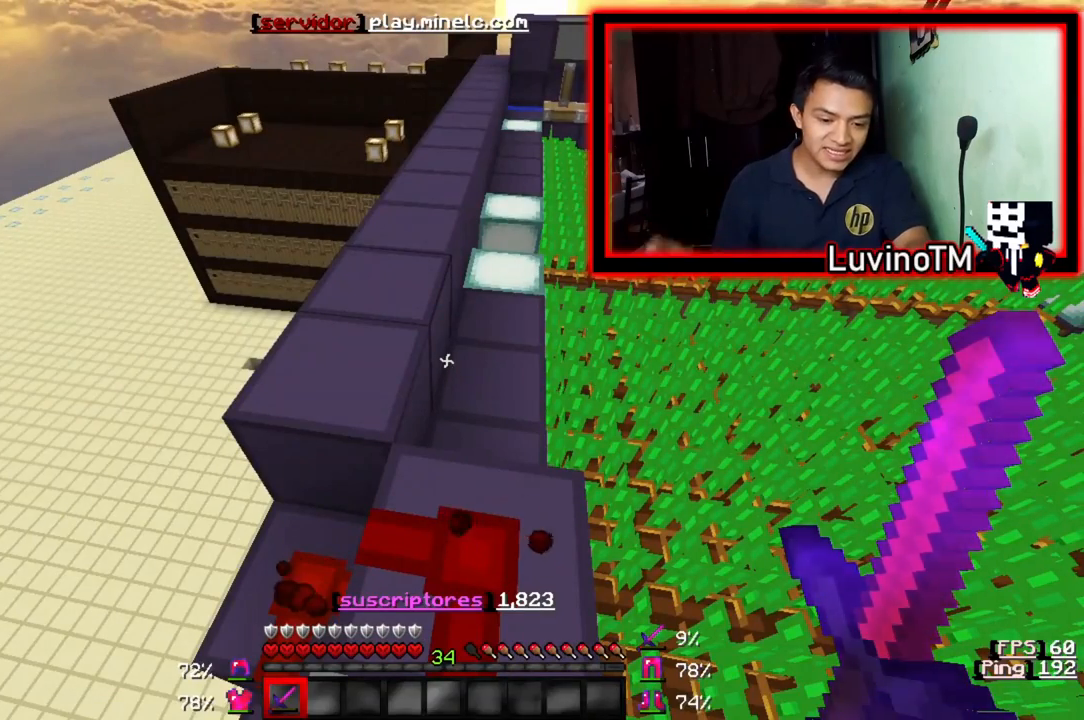
{"keys": ["w"], "events": [[500, "w", "down"]]}
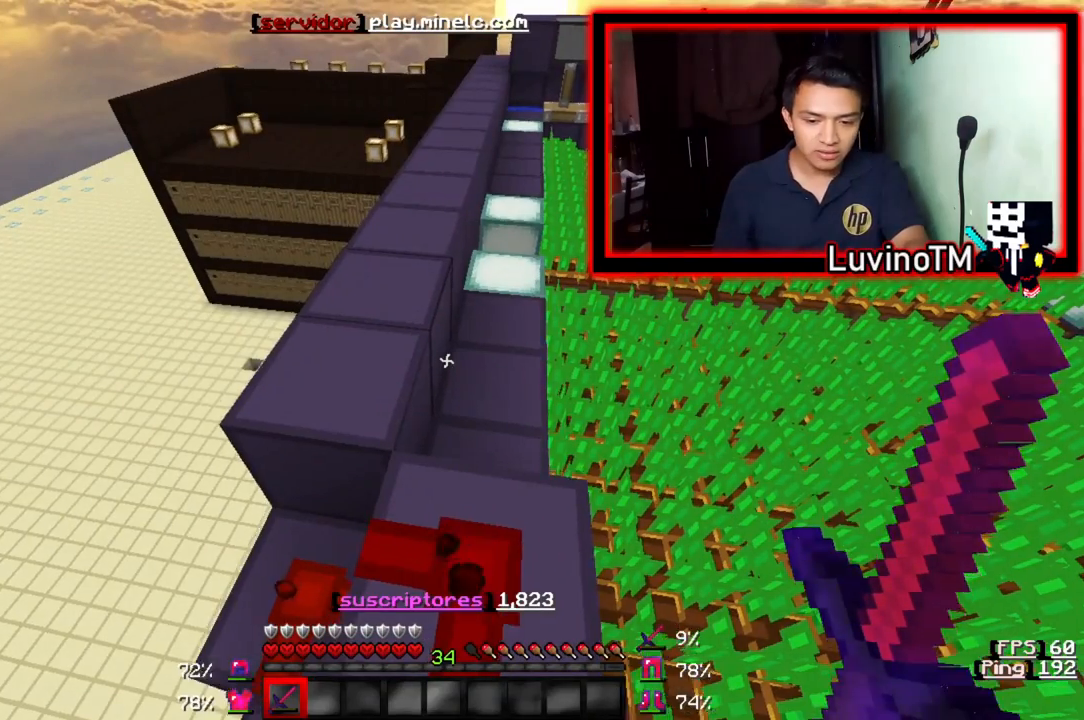
{"keys": ["w"], "events": []}